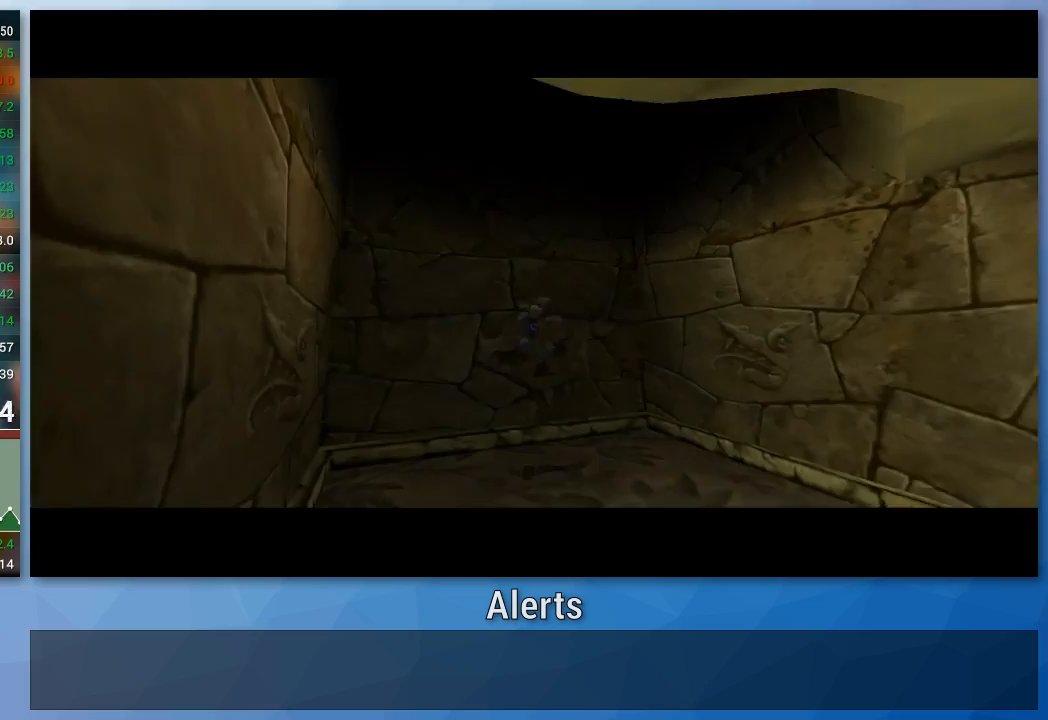
Gameplay with a controller (Nintendo layout); each line is a JSON object with the inputs held at the frame after it. "events" lists button and stick changes between this image and that frame as [ms after this image, input, new state], when the widget could be followed in between. Not read: L3 R3.
{"buttons": ["B"], "left_stick": "center", "right_stick": "center", "events": [[500, "left_stick", "center"]]}
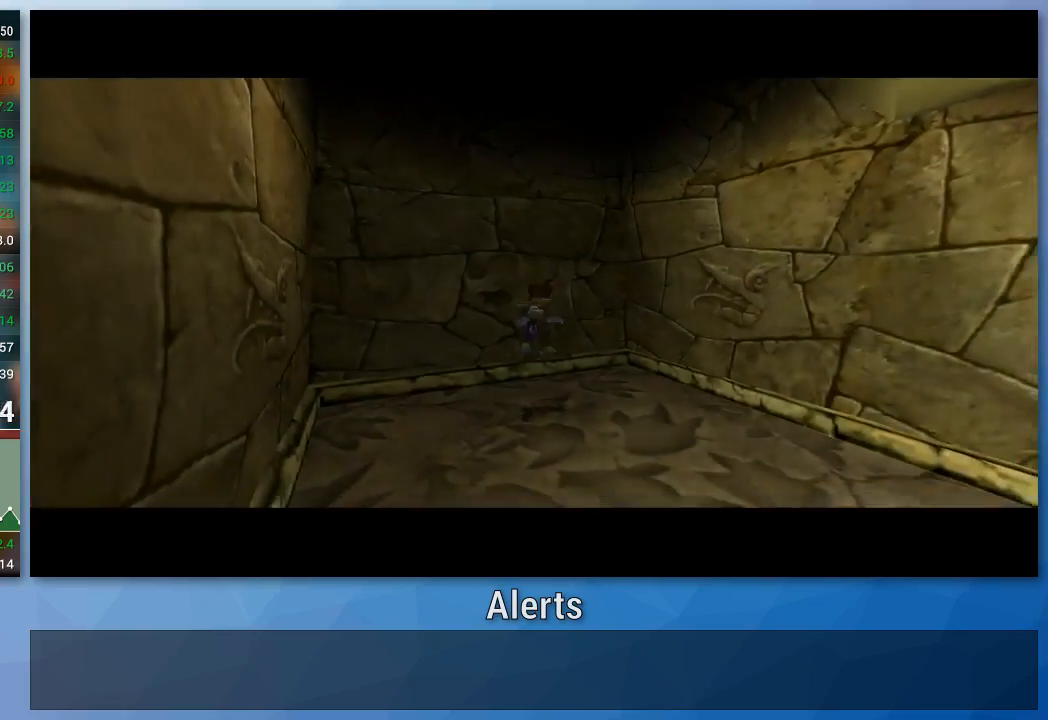
{"buttons": ["B"], "left_stick": "center", "right_stick": "center", "events": []}
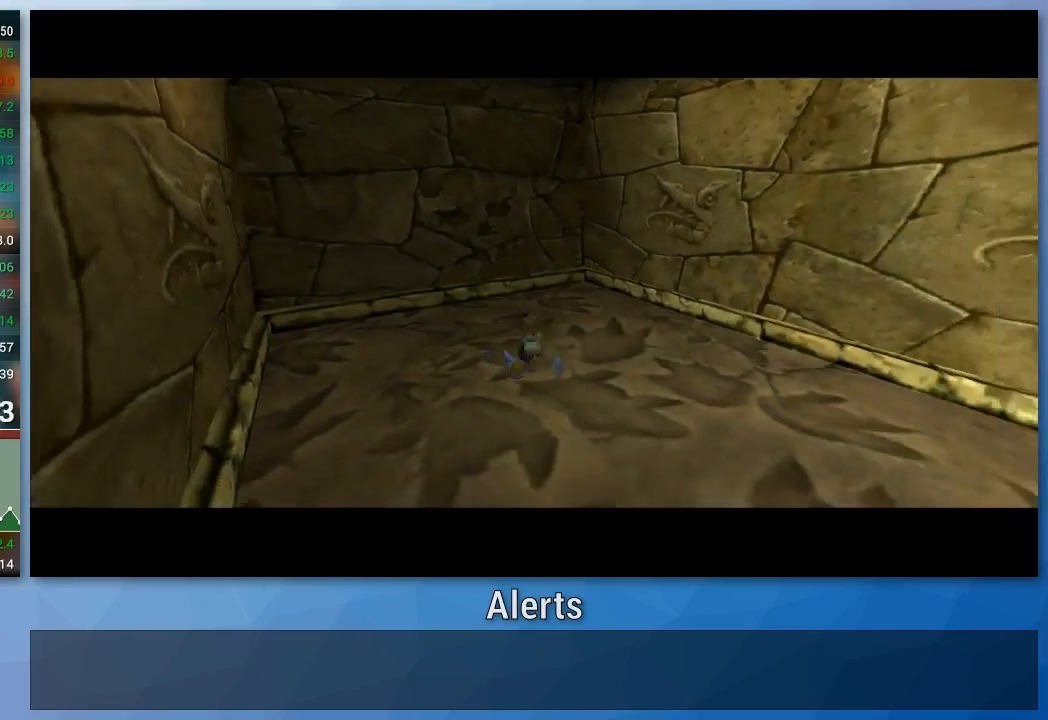
{"buttons": ["B"], "left_stick": "center", "right_stick": "center", "events": [[67, "left_stick", "right"], [333, "left_stick", "center"]]}
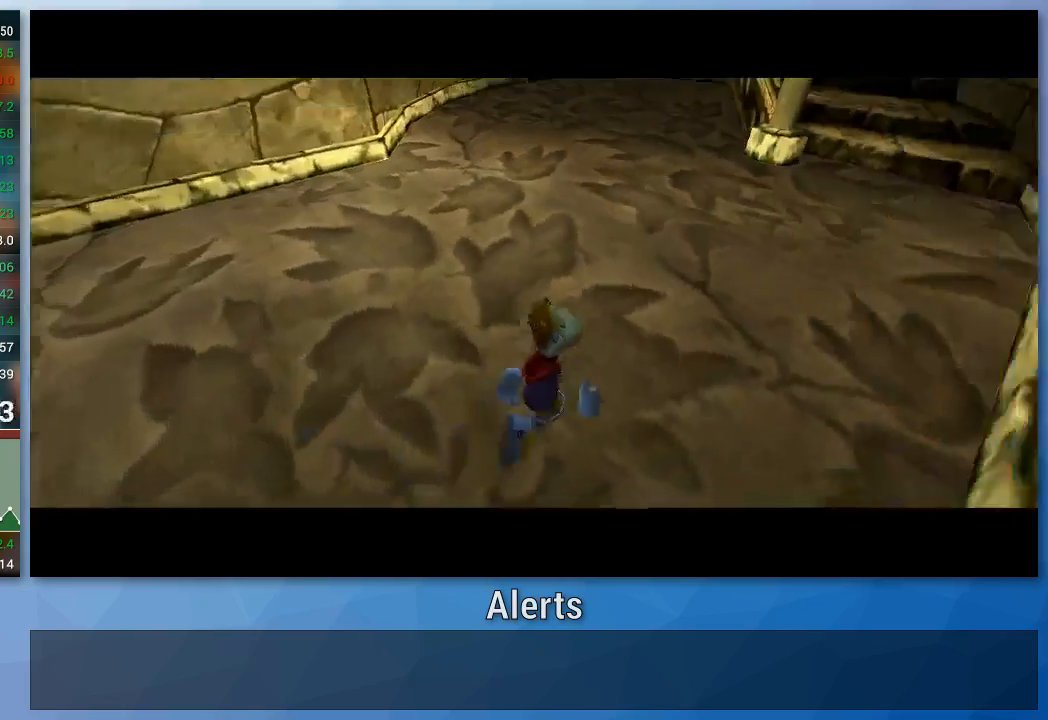
{"buttons": ["B"], "left_stick": "up-right", "right_stick": "center", "events": [[67, "left_stick", "right"], [133, "left_stick", "center"], [300, "left_stick", "up-right"]]}
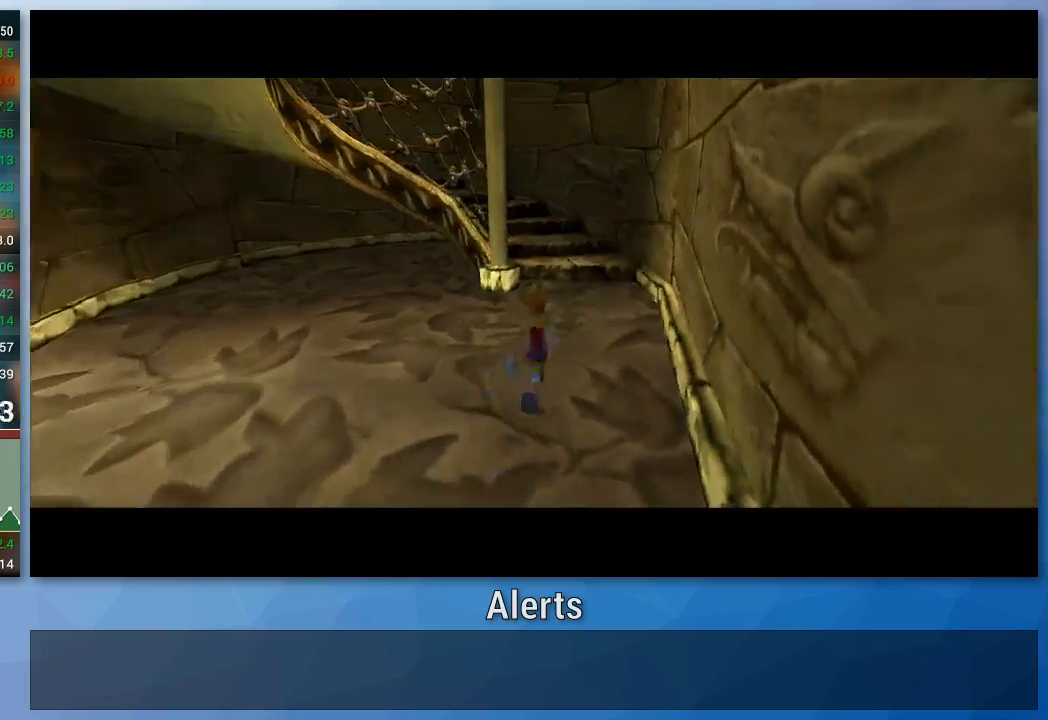
{"buttons": ["B"], "left_stick": "up", "right_stick": "center", "events": [[100, "left_stick", "up"]]}
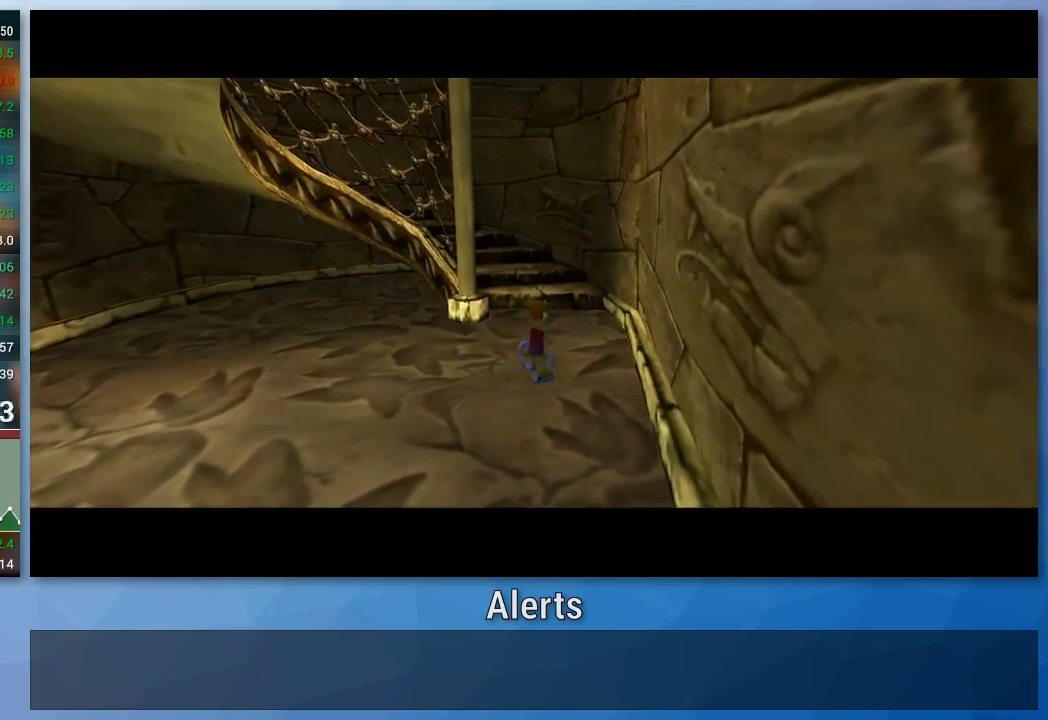
{"buttons": ["B"], "left_stick": "up", "right_stick": "center", "events": []}
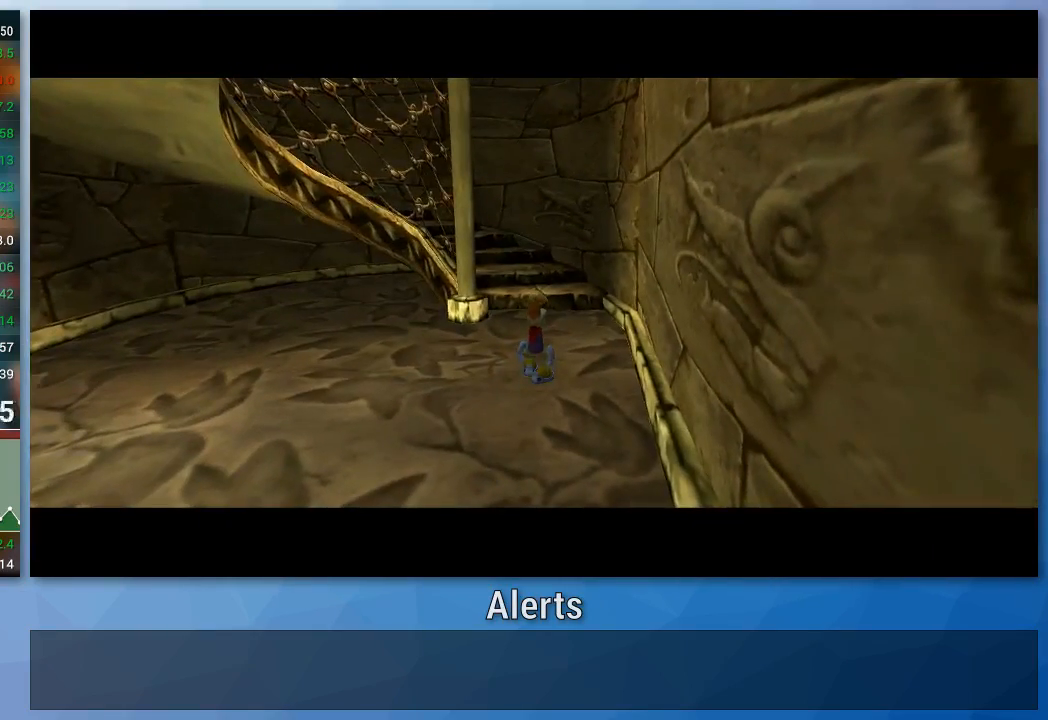
{"buttons": ["B"], "left_stick": "up", "right_stick": "center", "events": []}
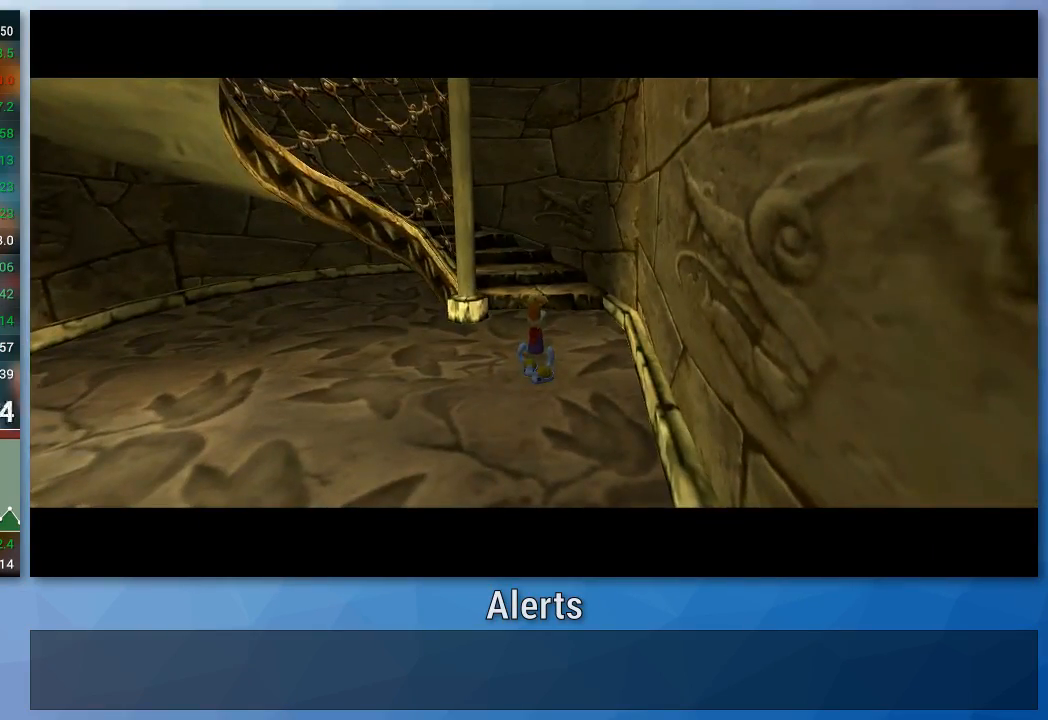
{"buttons": ["B"], "left_stick": "up-left", "right_stick": "center", "events": [[467, "left_stick", "up-left"]]}
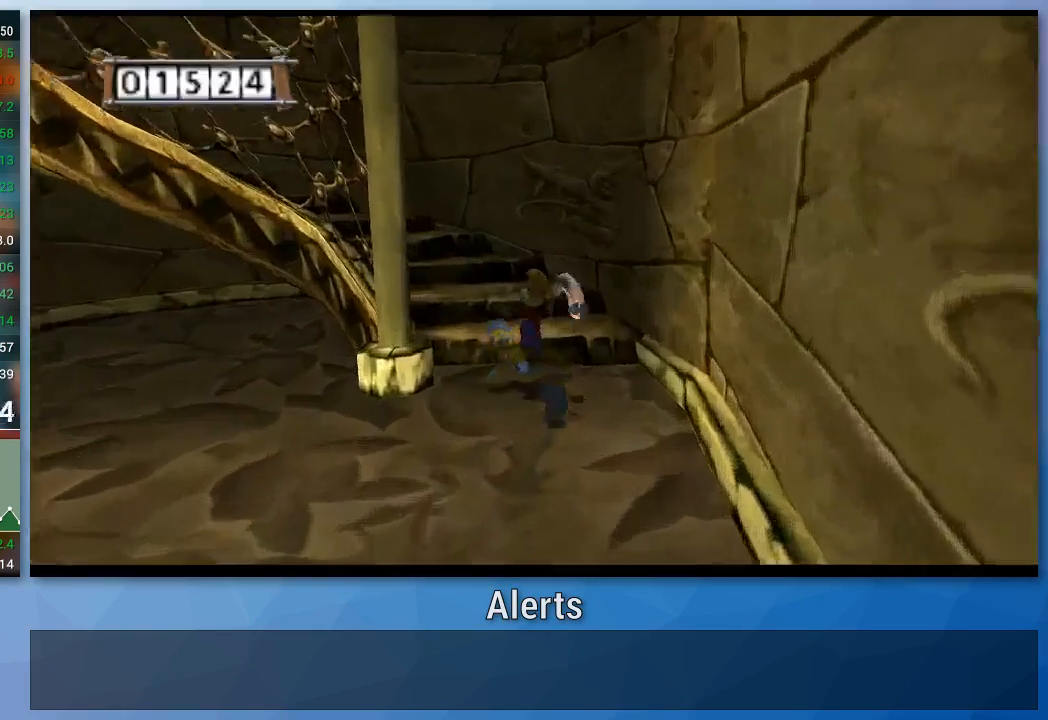
{"buttons": ["B"], "left_stick": "up", "right_stick": "right", "events": [[67, "right_stick", "right"], [333, "left_stick", "up"]]}
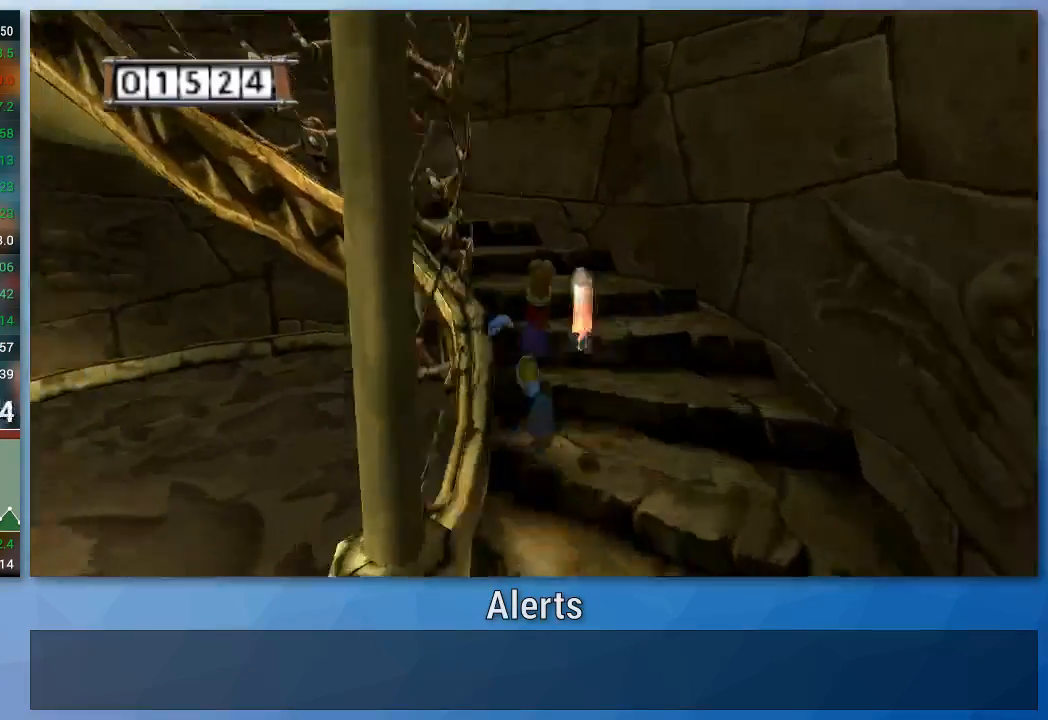
{"buttons": ["B"], "left_stick": "up", "right_stick": "right", "events": []}
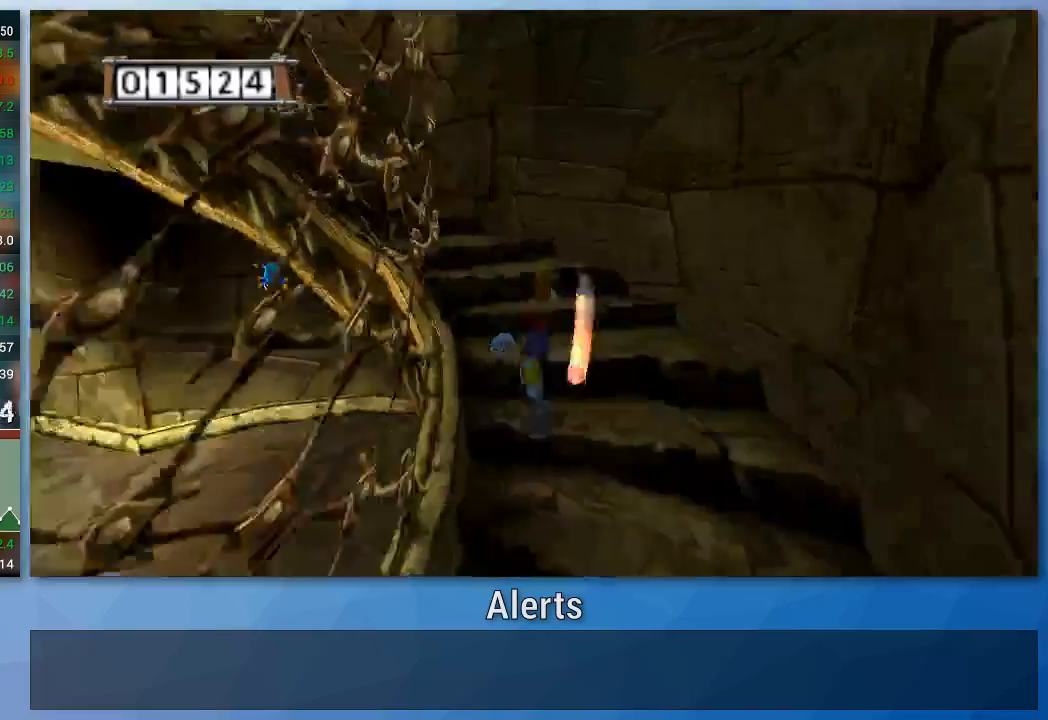
{"buttons": ["B"], "left_stick": "up", "right_stick": "right", "events": []}
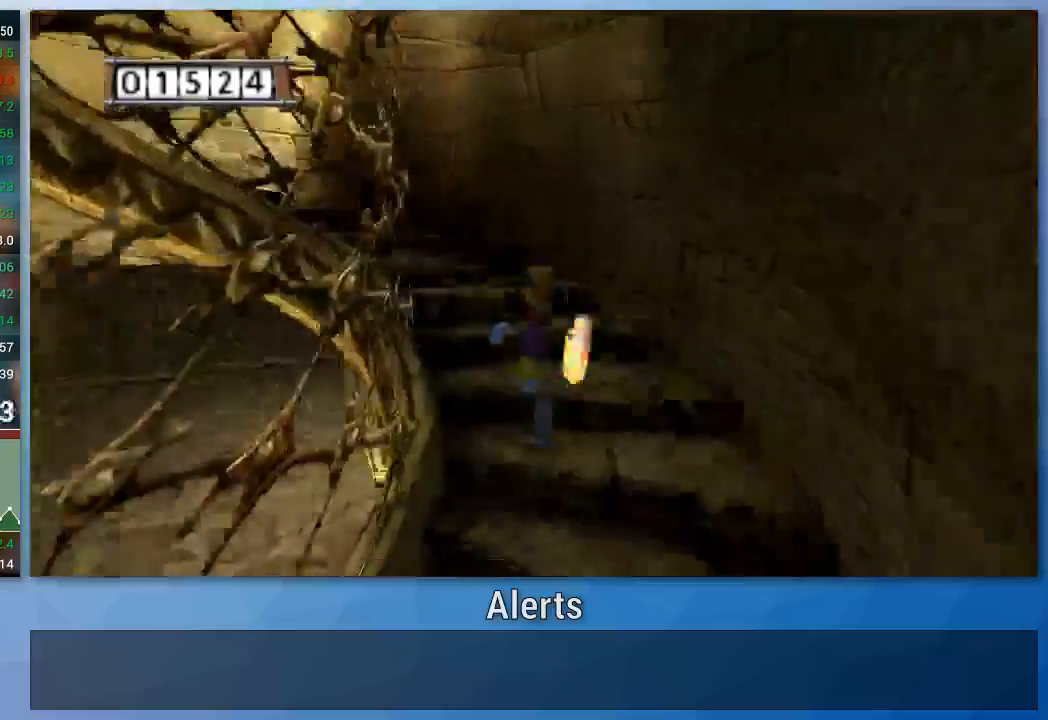
{"buttons": ["B"], "left_stick": "up", "right_stick": "right", "events": [[67, "left_stick", "up-left"], [367, "left_stick", "up"]]}
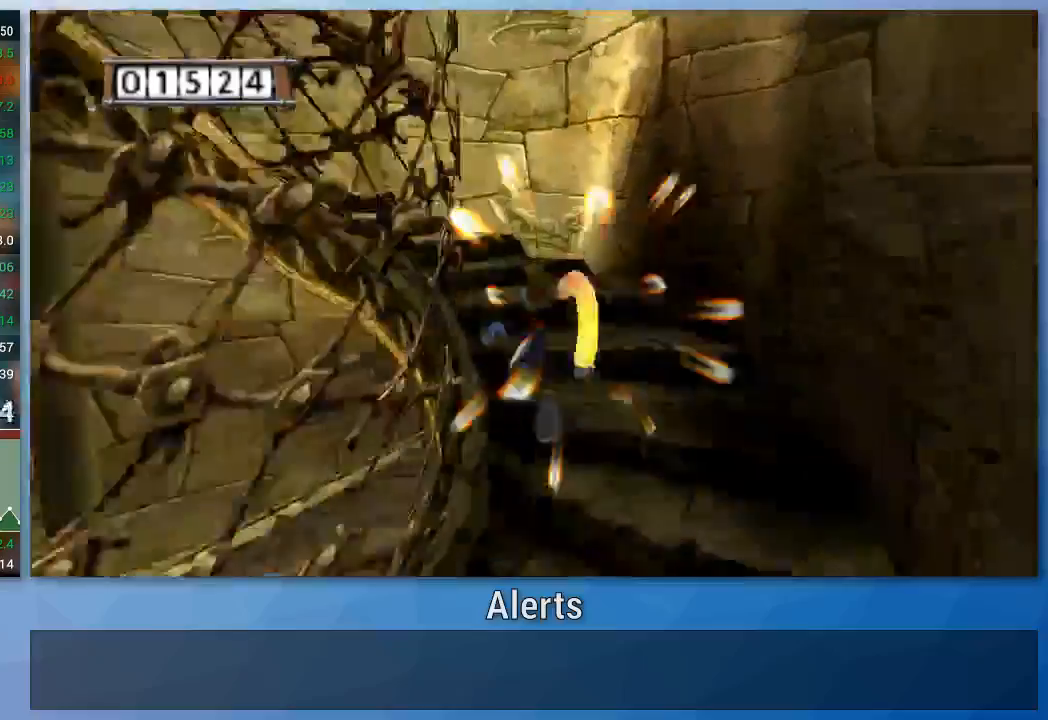
{"buttons": ["B"], "left_stick": "up", "right_stick": "right", "events": []}
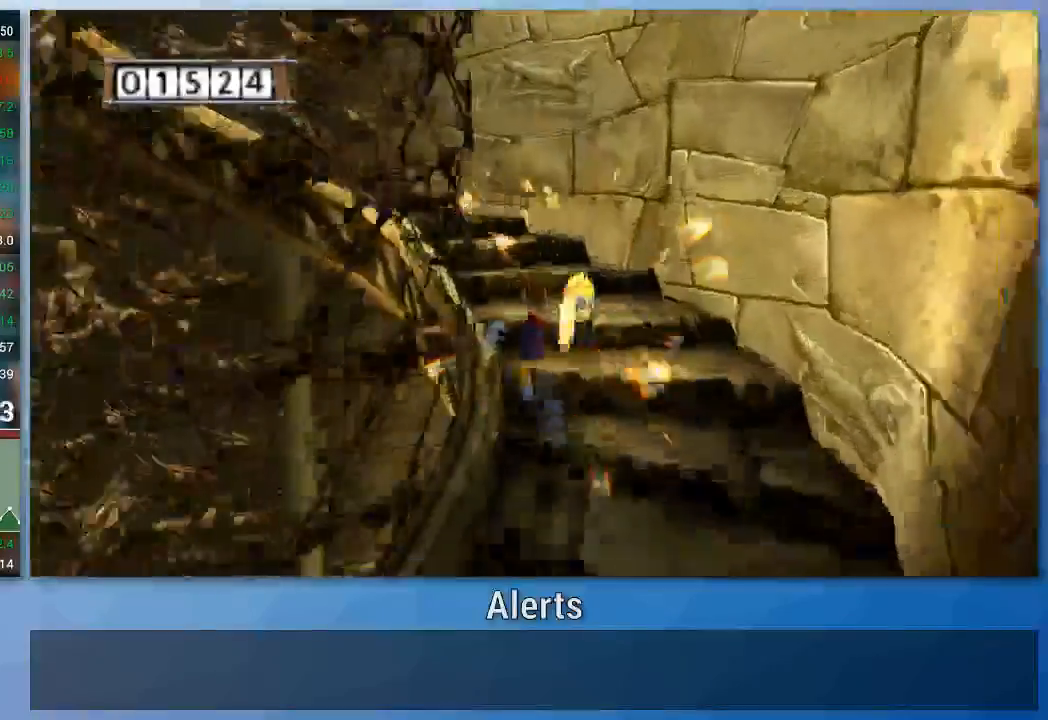
{"buttons": ["B"], "left_stick": "up", "right_stick": "right", "events": []}
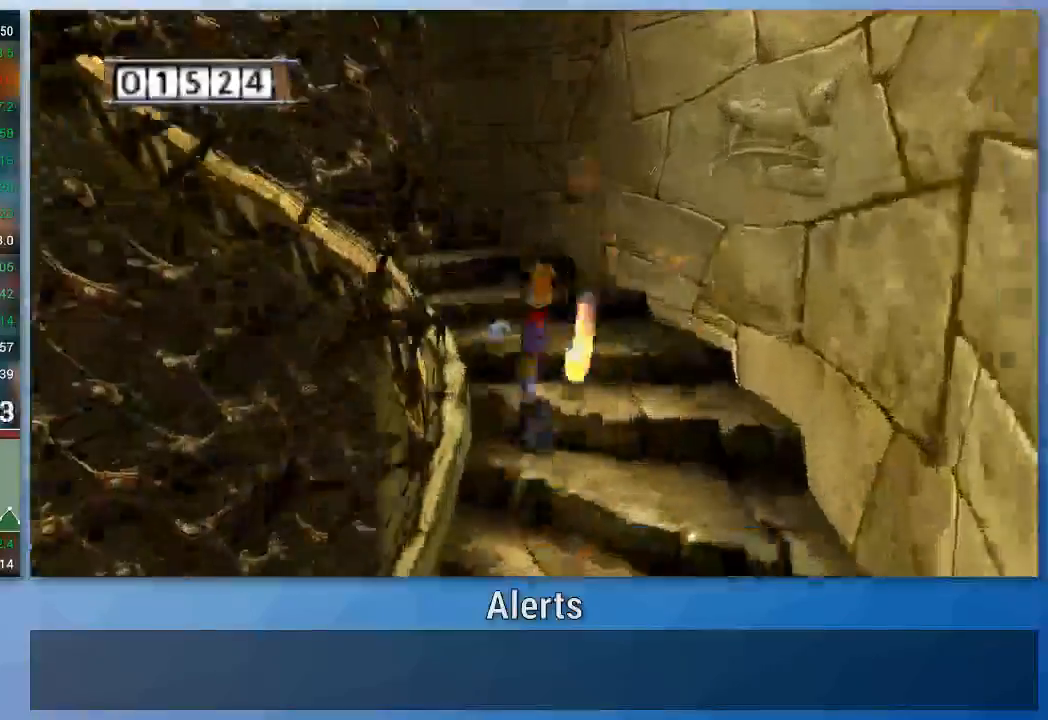
{"buttons": ["B"], "left_stick": "up-left", "right_stick": "right", "events": [[400, "left_stick", "up-left"]]}
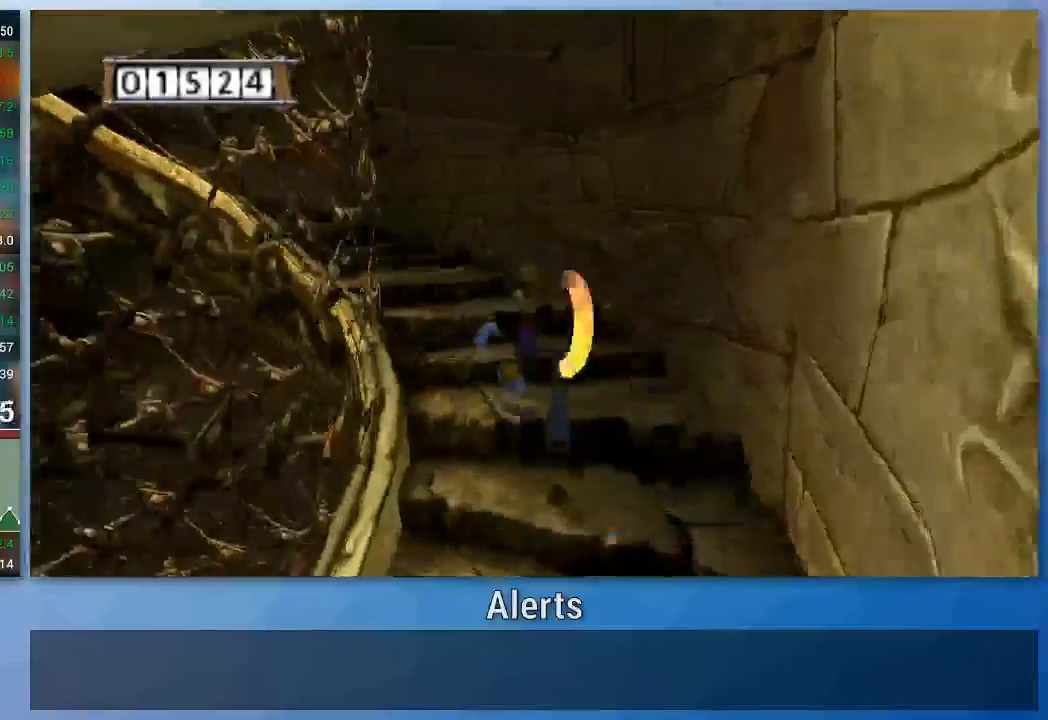
{"buttons": ["B"], "left_stick": "up", "right_stick": "right", "events": [[267, "left_stick", "up"]]}
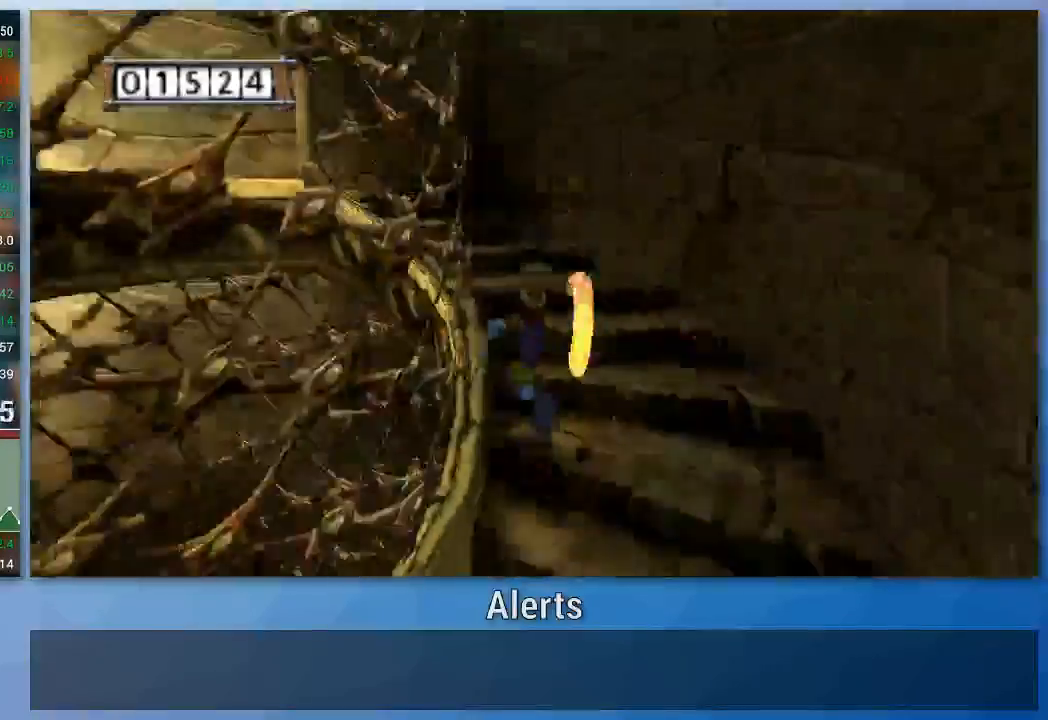
{"buttons": ["B"], "left_stick": "up", "right_stick": "right", "events": []}
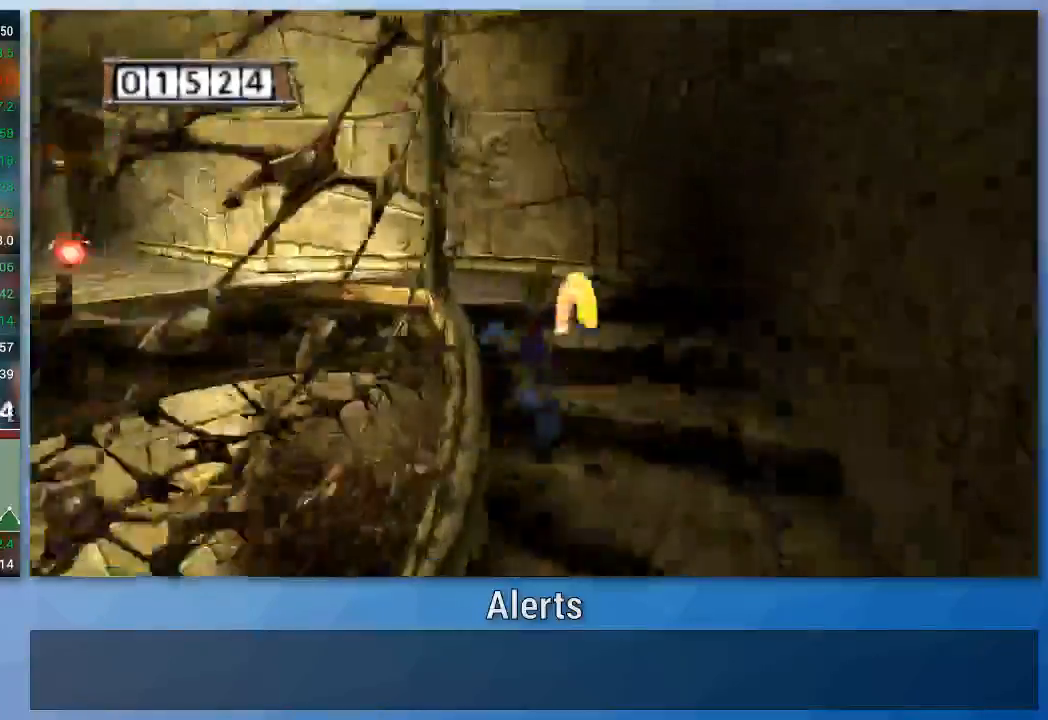
{"buttons": ["B"], "left_stick": "up", "right_stick": "right", "events": []}
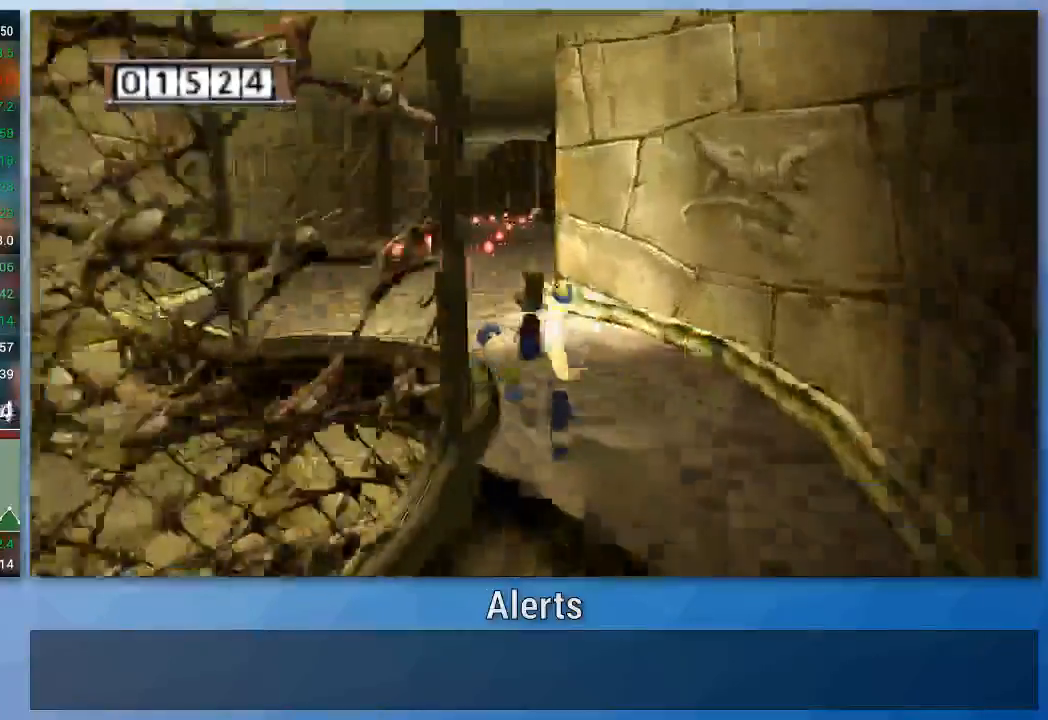
{"buttons": ["B"], "left_stick": "up", "right_stick": "center", "events": [[100, "right_stick", "center"]]}
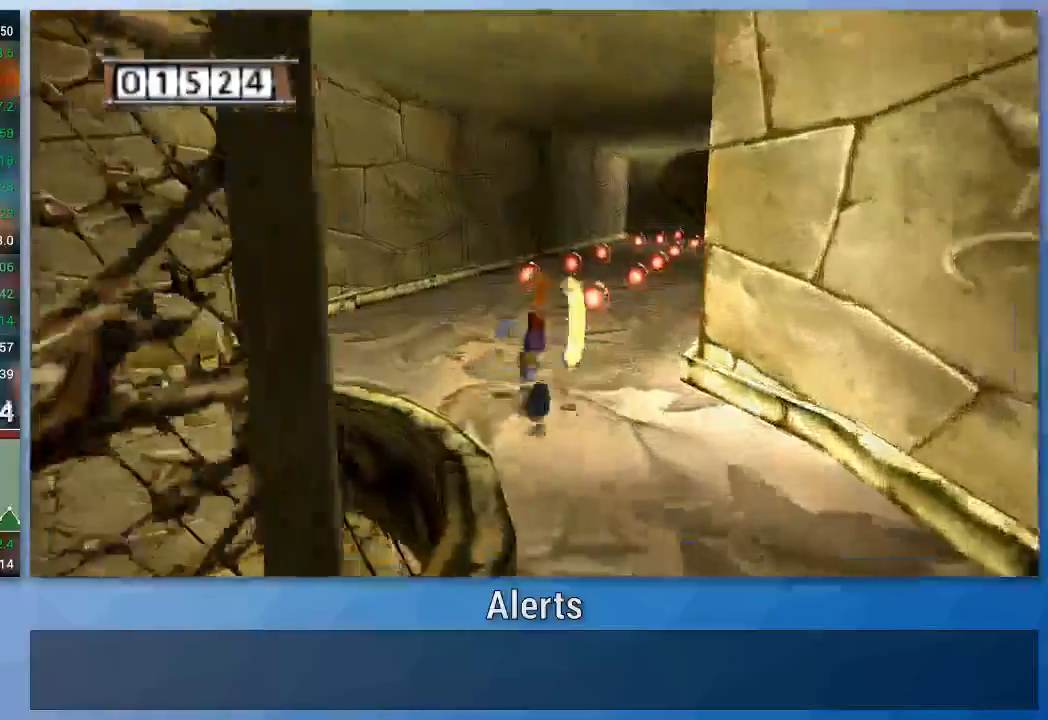
{"buttons": ["B"], "left_stick": "up", "right_stick": "center", "events": []}
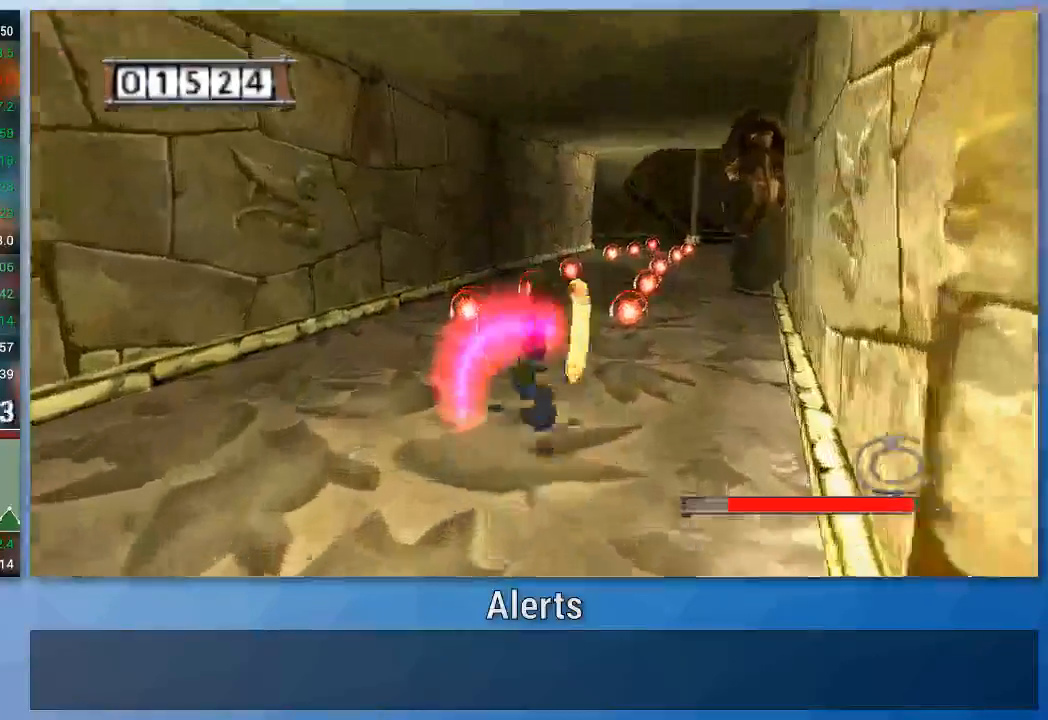
{"buttons": ["B"], "left_stick": "up", "right_stick": "left", "events": [[433, "right_stick", "left"]]}
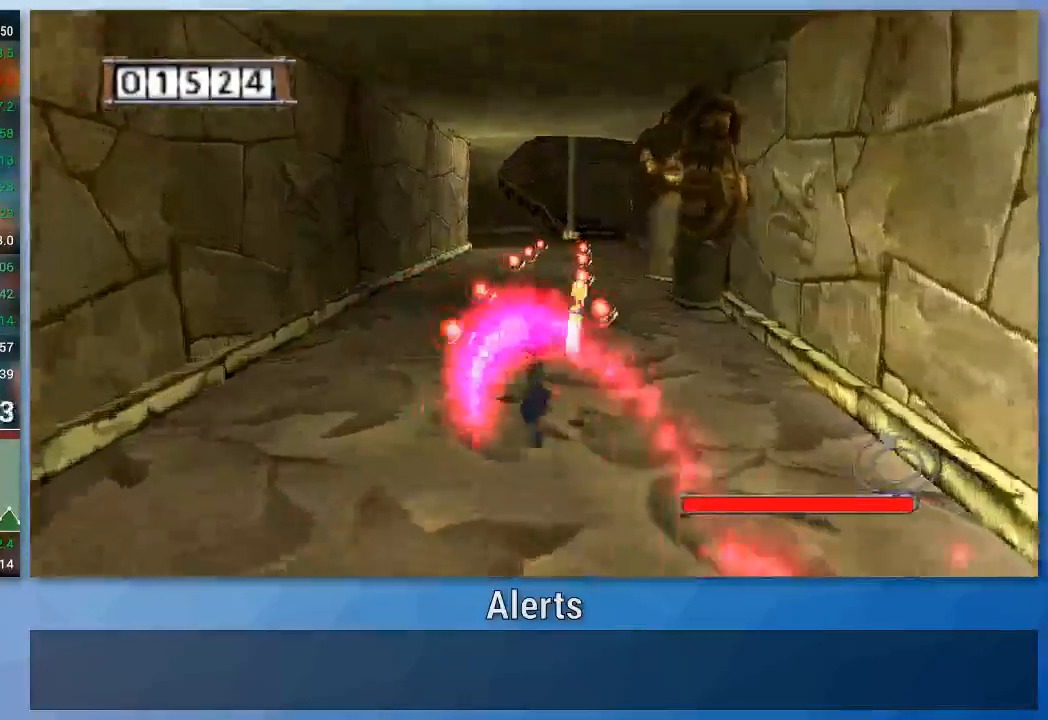
{"buttons": ["B"], "left_stick": "up", "right_stick": "center", "events": [[67, "right_stick", "center"]]}
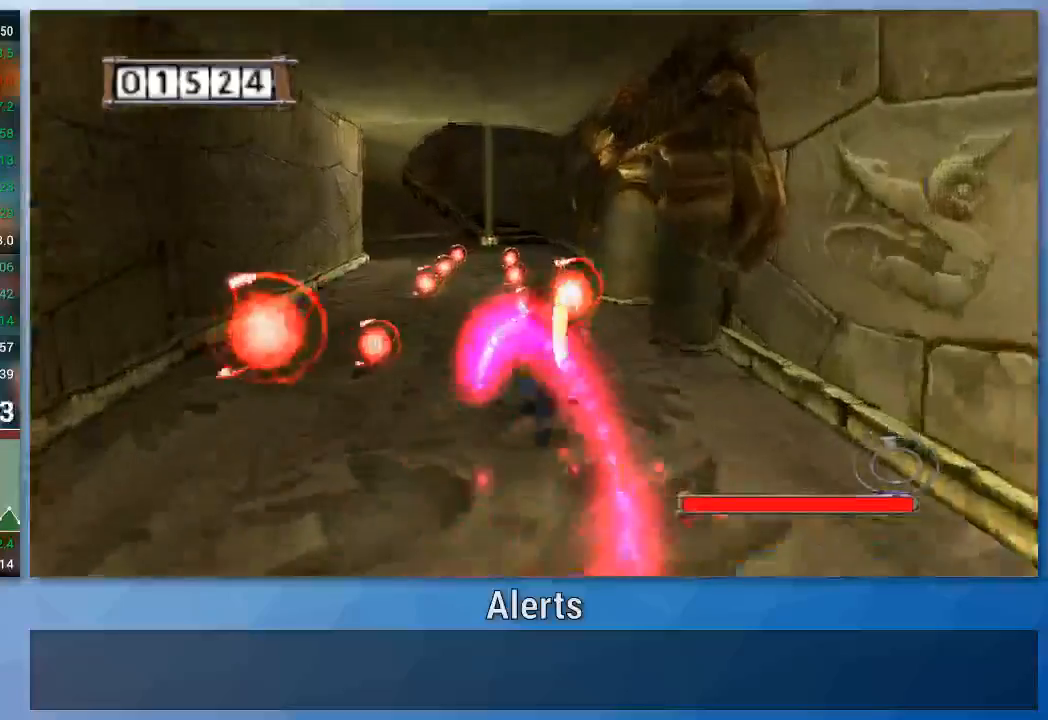
{"buttons": ["B"], "left_stick": "up", "right_stick": "center", "events": []}
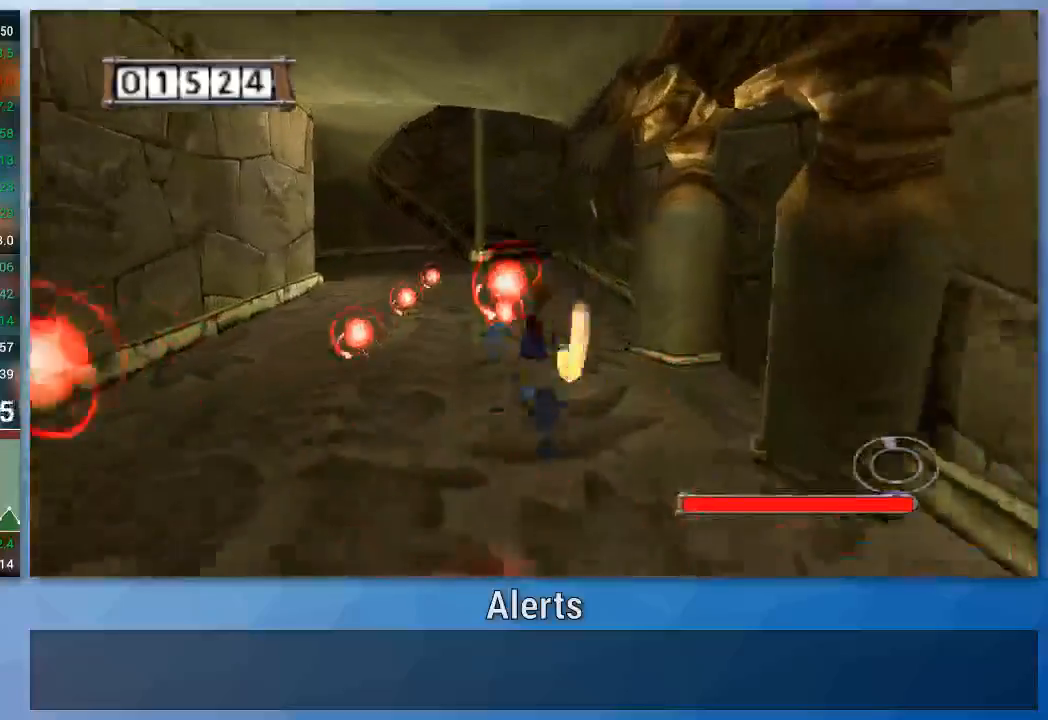
{"buttons": ["B"], "left_stick": "up", "right_stick": "center", "events": []}
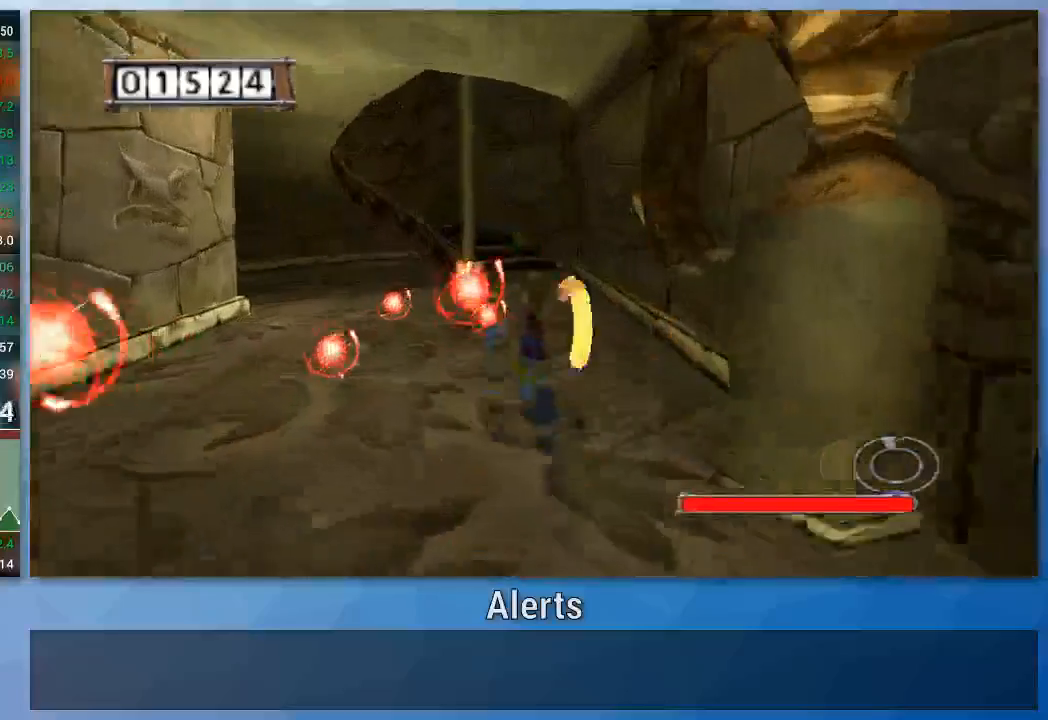
{"buttons": ["B"], "left_stick": "up", "right_stick": "center", "events": []}
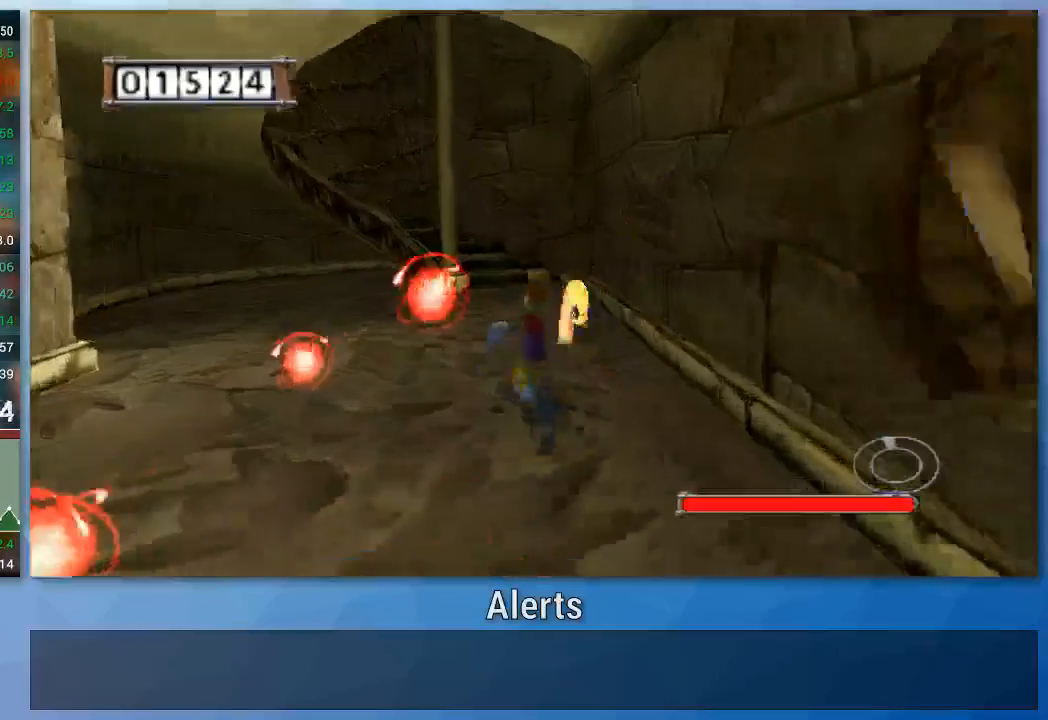
{"buttons": ["B"], "left_stick": "up", "right_stick": "center", "events": []}
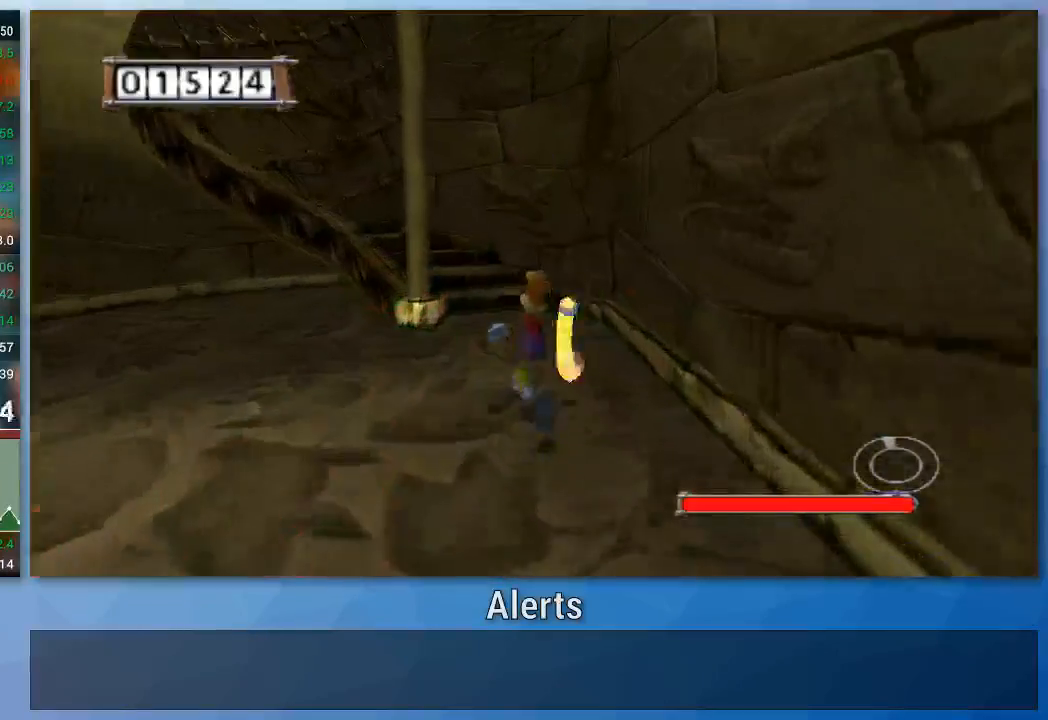
{"buttons": ["B"], "left_stick": "up", "right_stick": "right", "events": [[500, "right_stick", "right"]]}
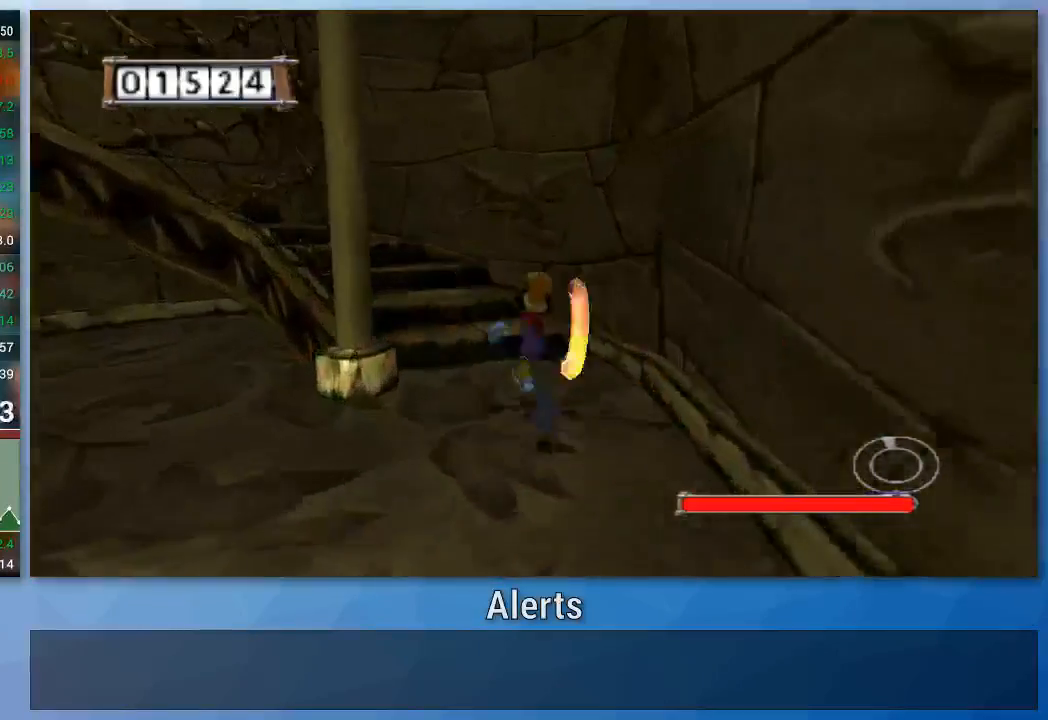
{"buttons": ["B"], "left_stick": "up", "right_stick": "right", "events": []}
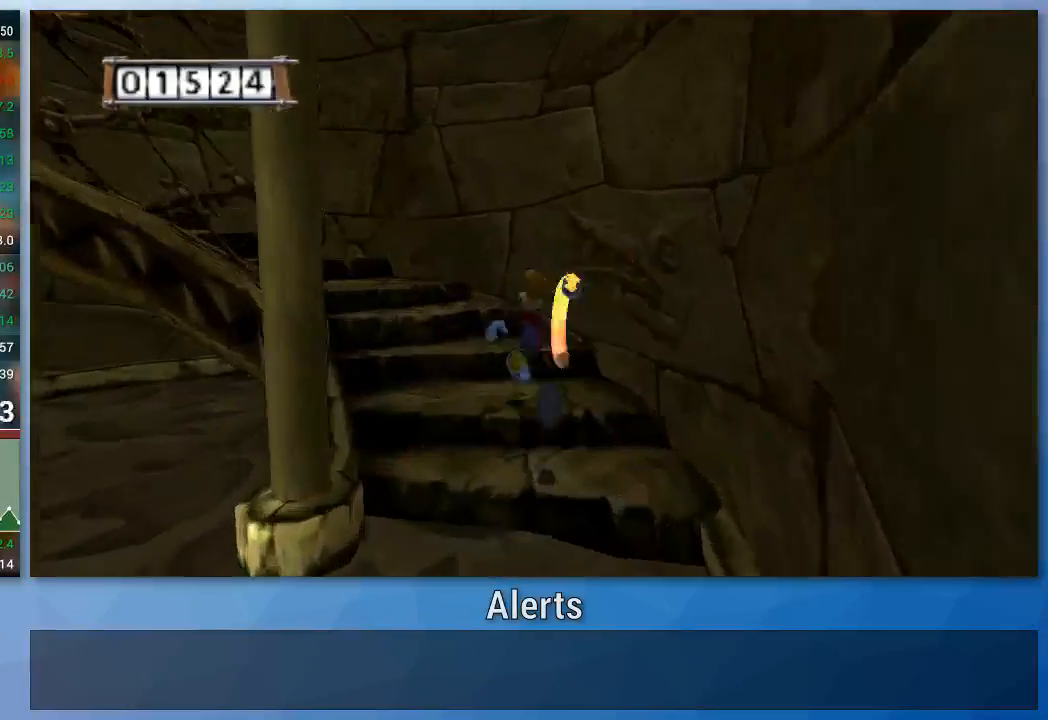
{"buttons": ["B"], "left_stick": "up-left", "right_stick": "right", "events": [[67, "left_stick", "up-left"]]}